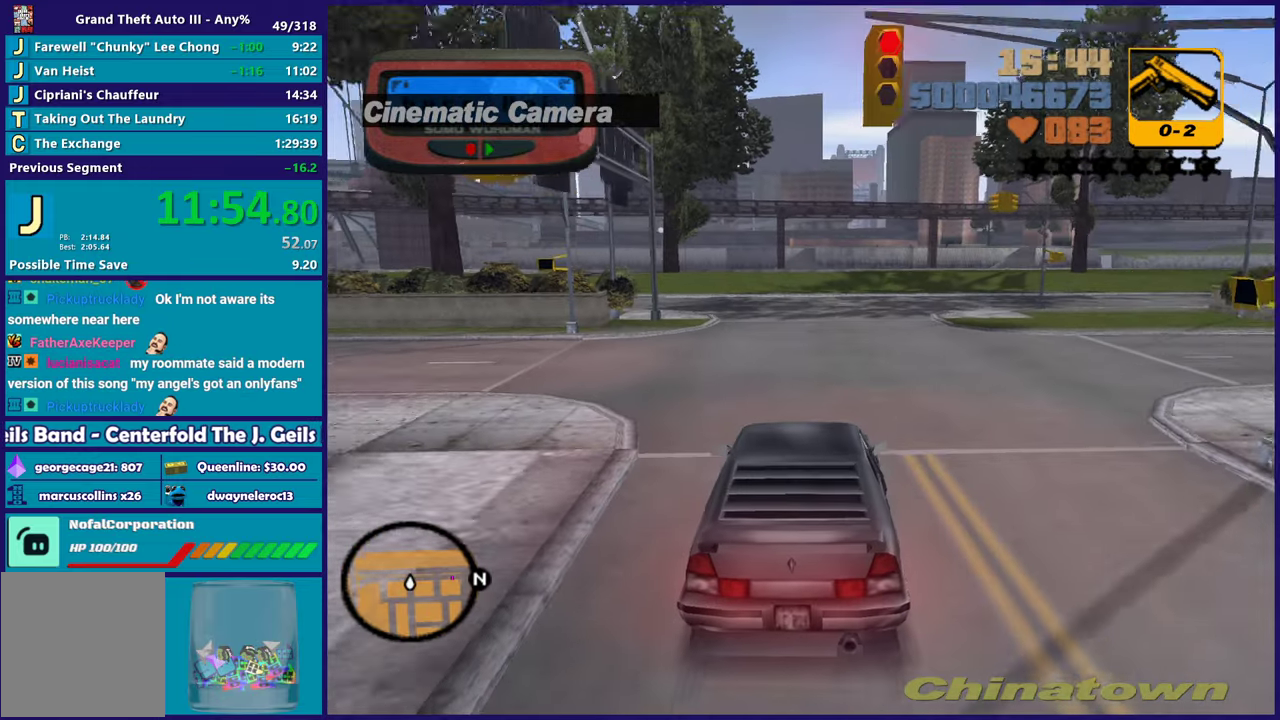
Gameplay with a controller (Xbox layout); each line is a JSON object with the inputs held at the frame after it. "events" lists button and stick changes between this image and that frame as [ms after this image, input, new state], when the widget could be followed in between.
{"buttons": ["R2"], "left_stick": "right", "right_stick": "center", "events": [[233, "A", "up"], [317, "R2", "down"]]}
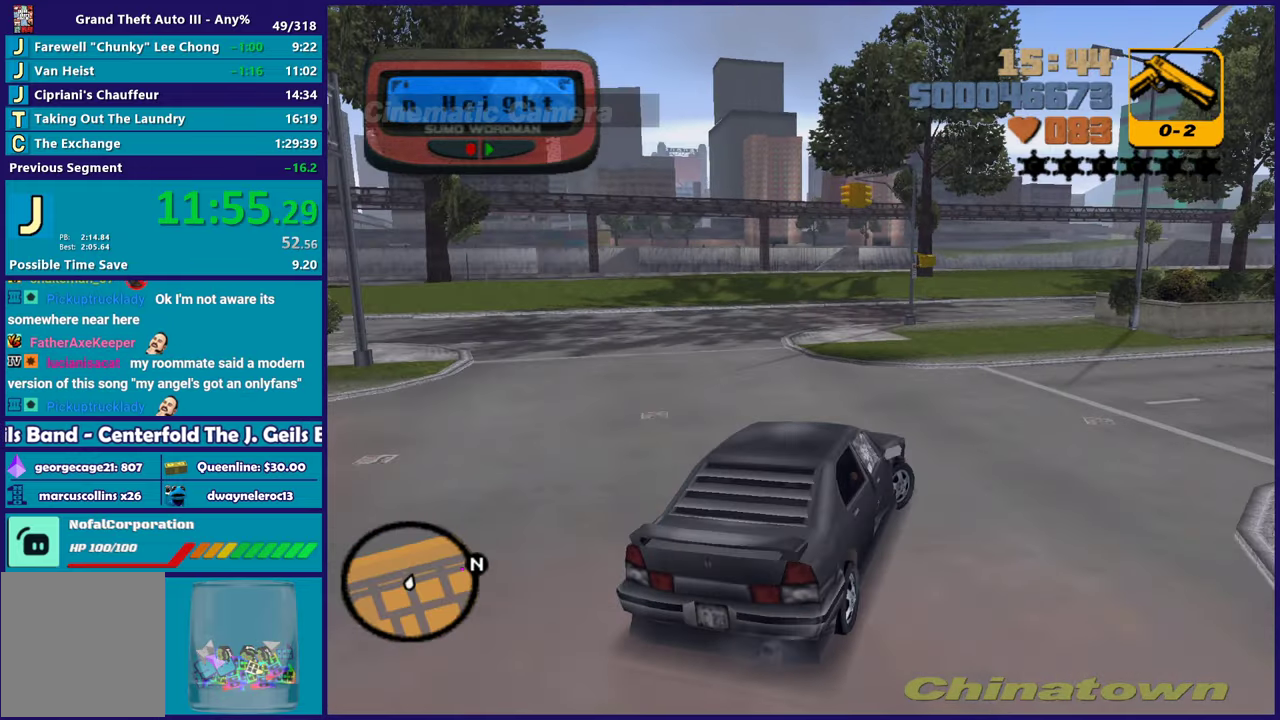
{"buttons": ["R2"], "left_stick": "right", "right_stick": "center", "events": []}
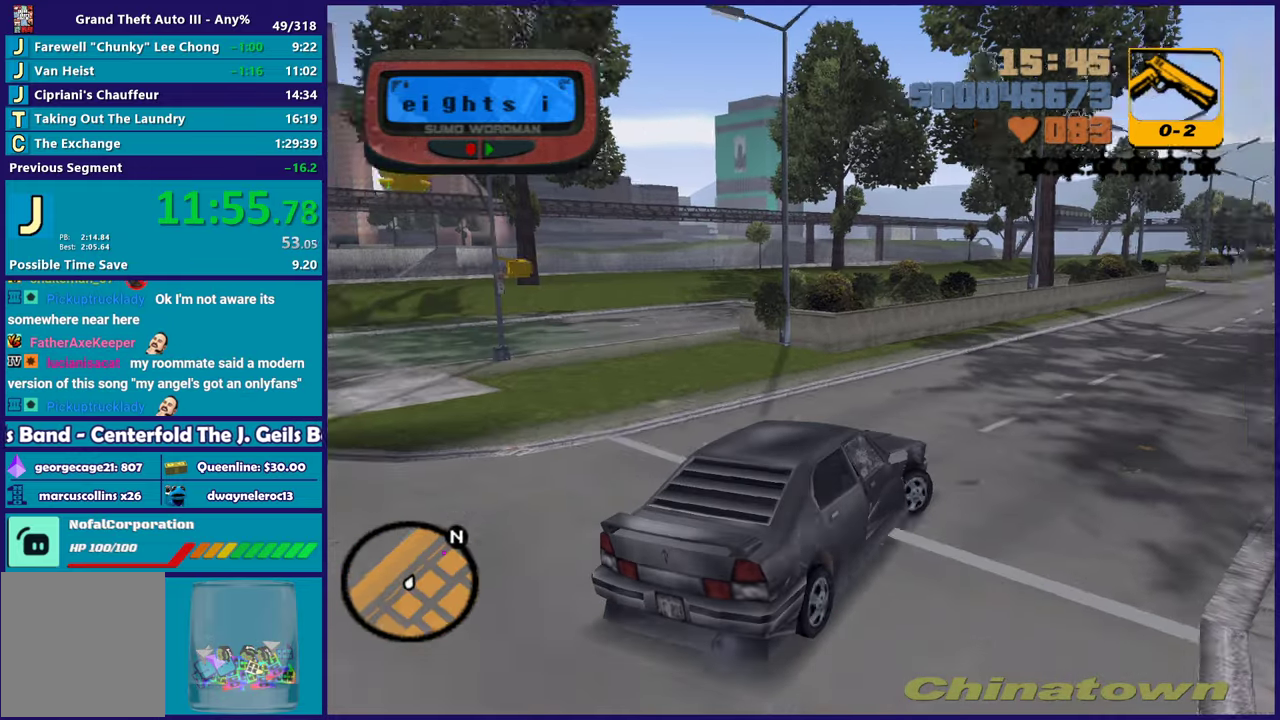
{"buttons": ["R2"], "left_stick": "right", "right_stick": "center", "events": [[17, "left_stick", "center"], [400, "left_stick", "right"]]}
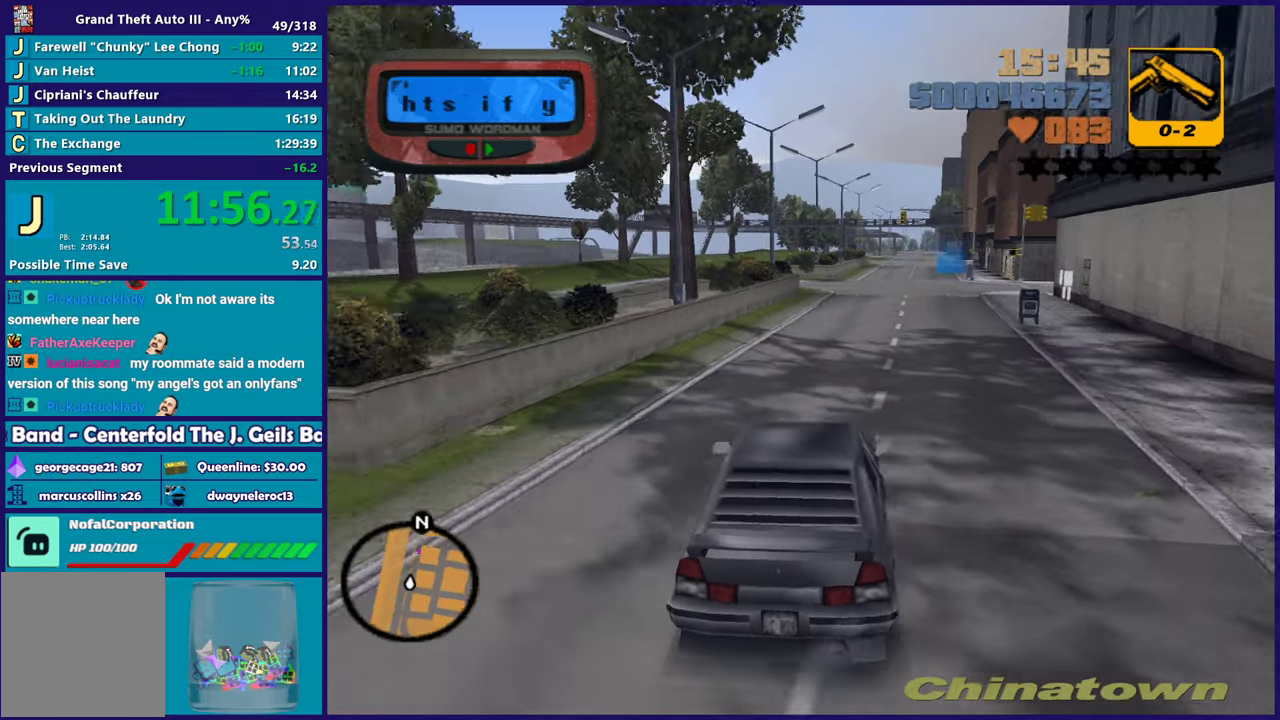
{"buttons": ["R2"], "left_stick": "down-right", "right_stick": "center", "events": [[83, "left_stick", "center"], [450, "left_stick", "down-right"]]}
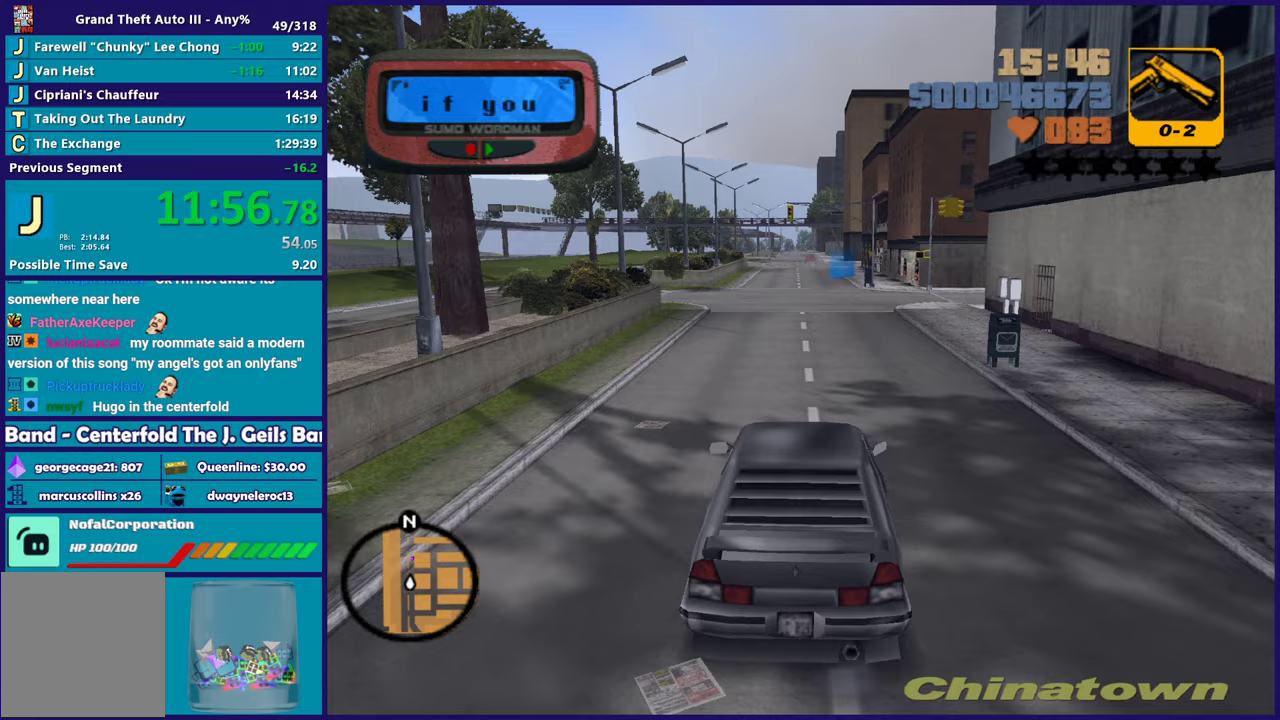
{"buttons": ["R2"], "left_stick": "center", "right_stick": "center", "events": [[67, "left_stick", "center"], [133, "left_stick", "up-left"], [283, "left_stick", "center"]]}
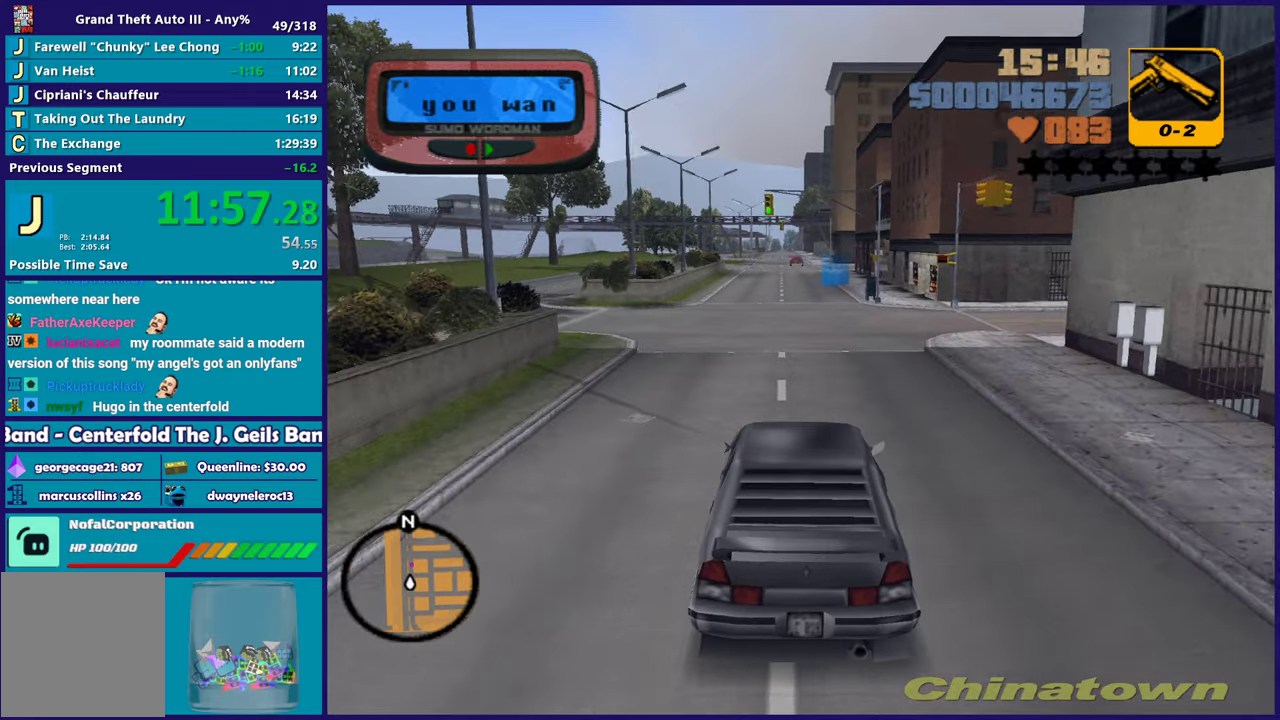
{"buttons": ["R2"], "left_stick": "center", "right_stick": "center", "events": [[33, "left_stick", "down-right"], [133, "left_stick", "center"]]}
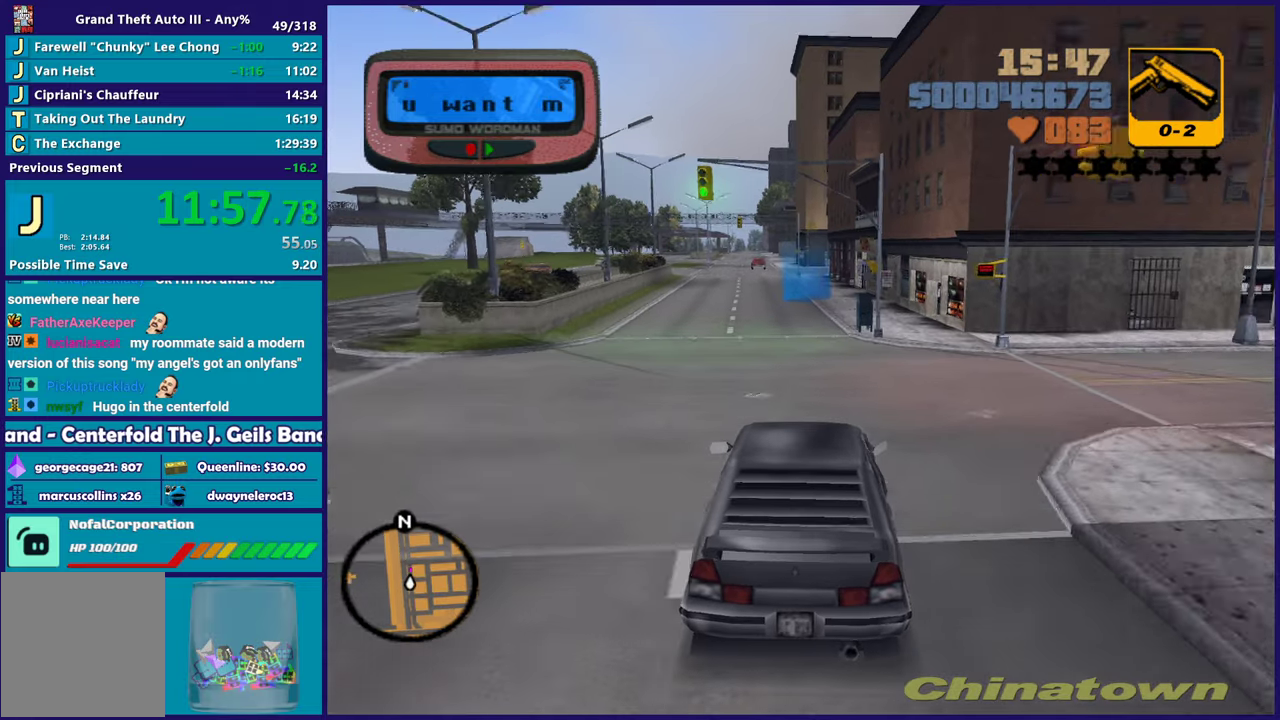
{"buttons": [], "left_stick": "center", "right_stick": "center", "events": [[50, "left_stick", "left"], [67, "R2", "up"], [200, "left_stick", "center"]]}
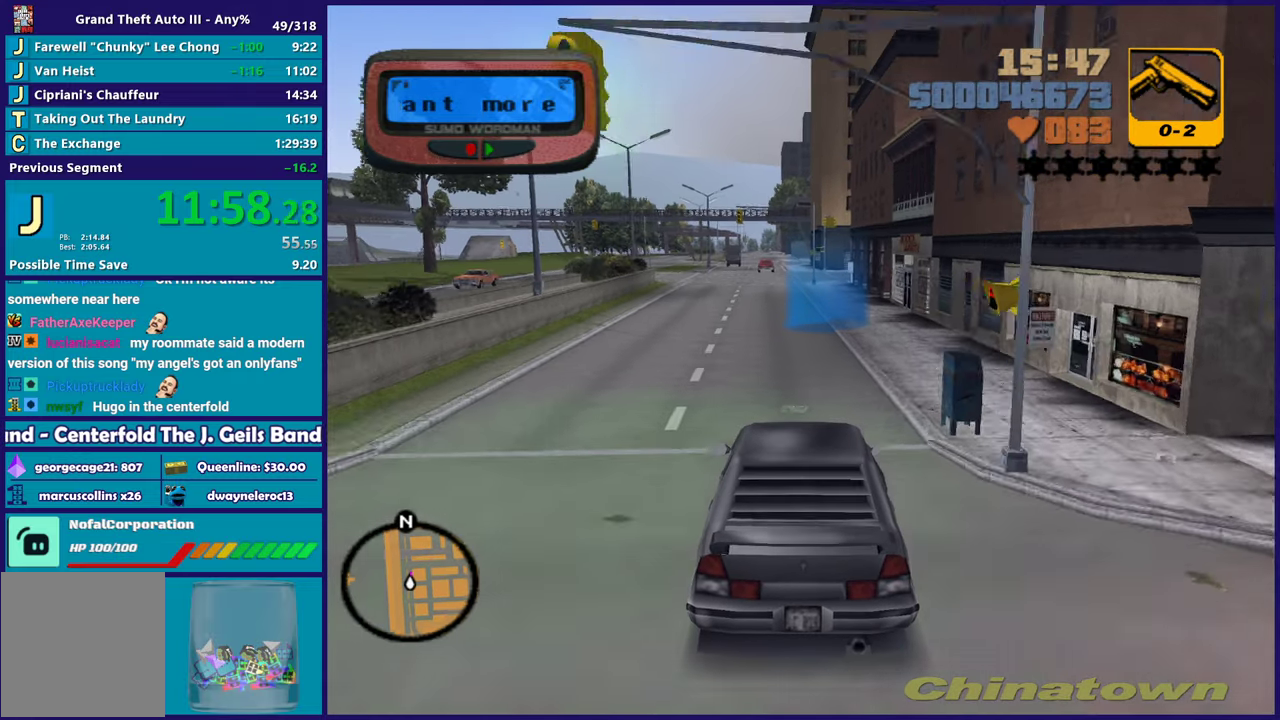
{"buttons": ["L2"], "left_stick": "center", "right_stick": "center", "events": [[150, "L2", "down"], [300, "L2", "up"], [367, "L2", "down"]]}
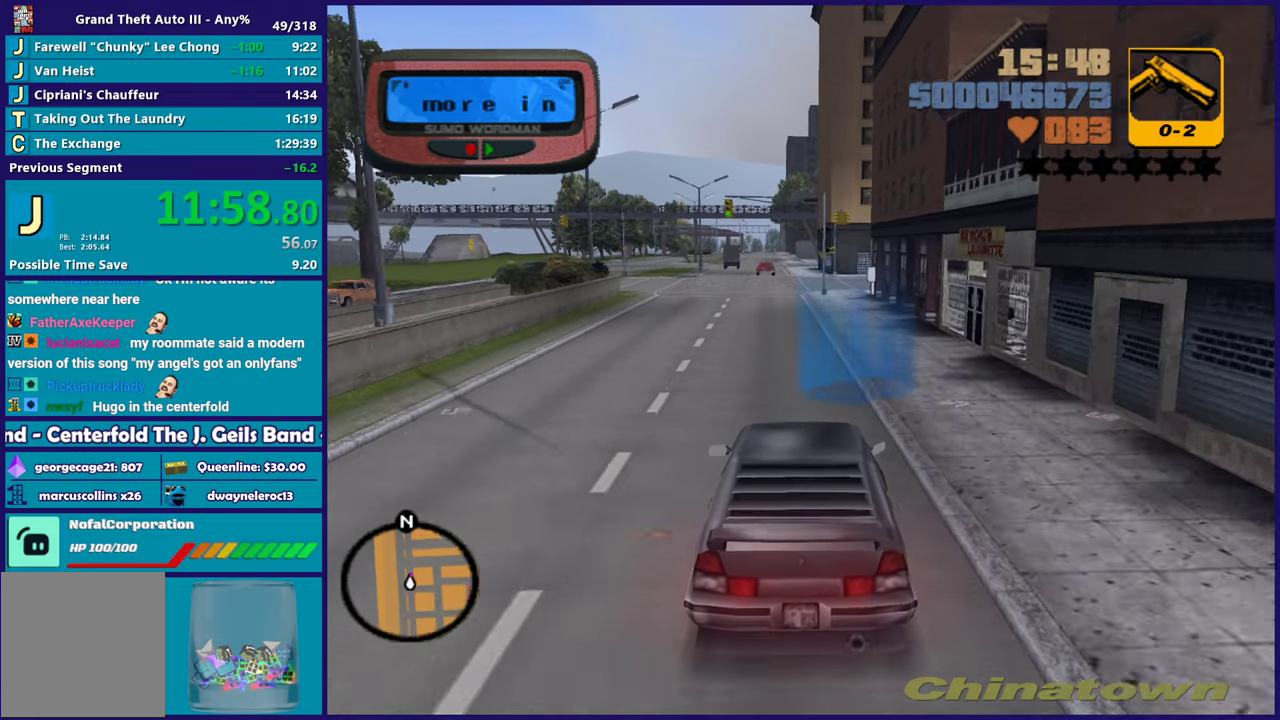
{"buttons": [], "left_stick": "right", "right_stick": "center", "events": [[33, "L2", "up"], [100, "L2", "down"], [267, "L2", "up"], [367, "L2", "down"], [417, "left_stick", "right"], [500, "L2", "up"]]}
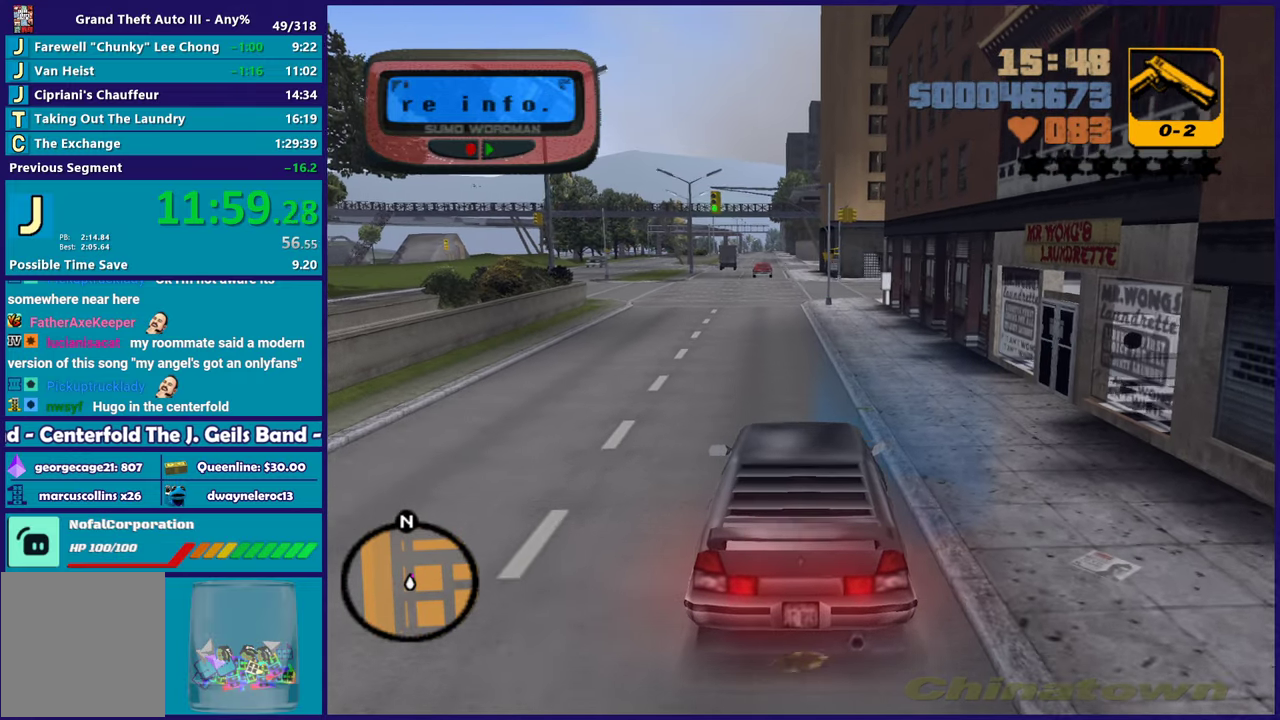
{"buttons": ["A"], "left_stick": "center", "right_stick": "center", "events": [[50, "L2", "down"], [50, "left_stick", "left"], [133, "left_stick", "up-left"], [150, "A", "down"], [250, "left_stick", "center"], [317, "A", "up"], [417, "A", "down"], [417, "L2", "up"]]}
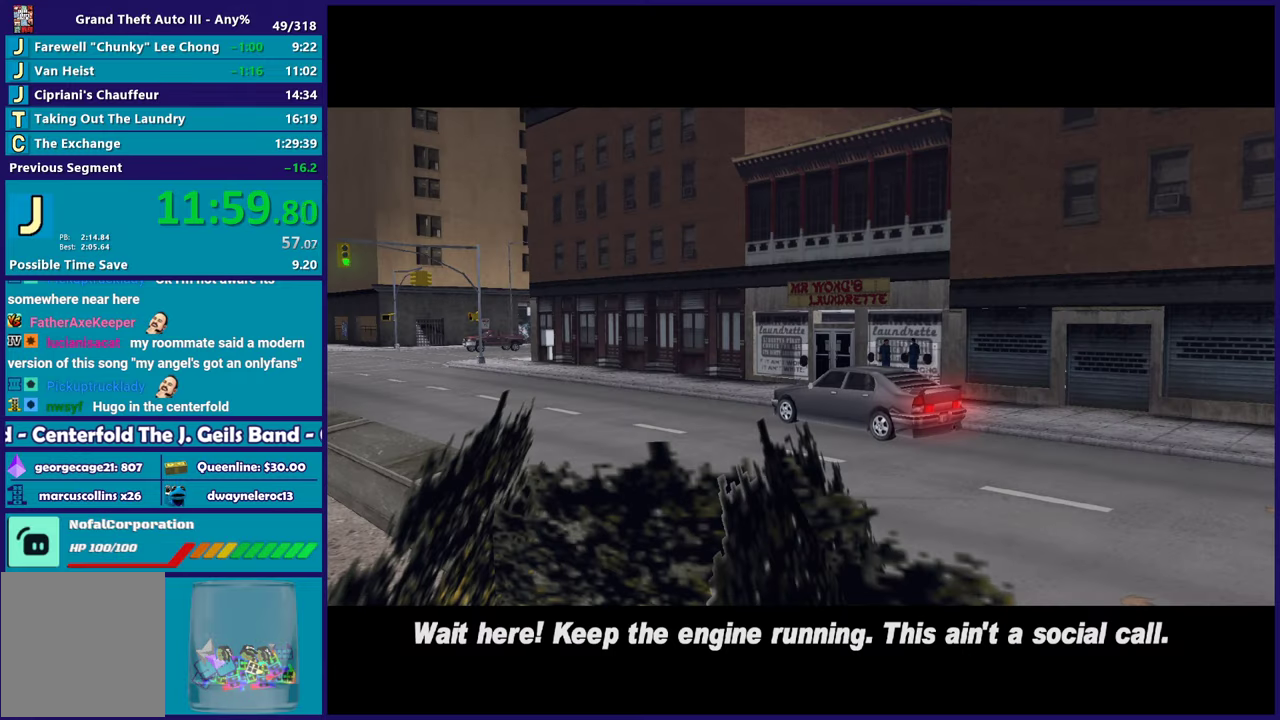
{"buttons": ["A"], "left_stick": "center", "right_stick": "center", "events": [[17, "A", "up"], [217, "A", "down"], [350, "A", "up"], [400, "A", "down"]]}
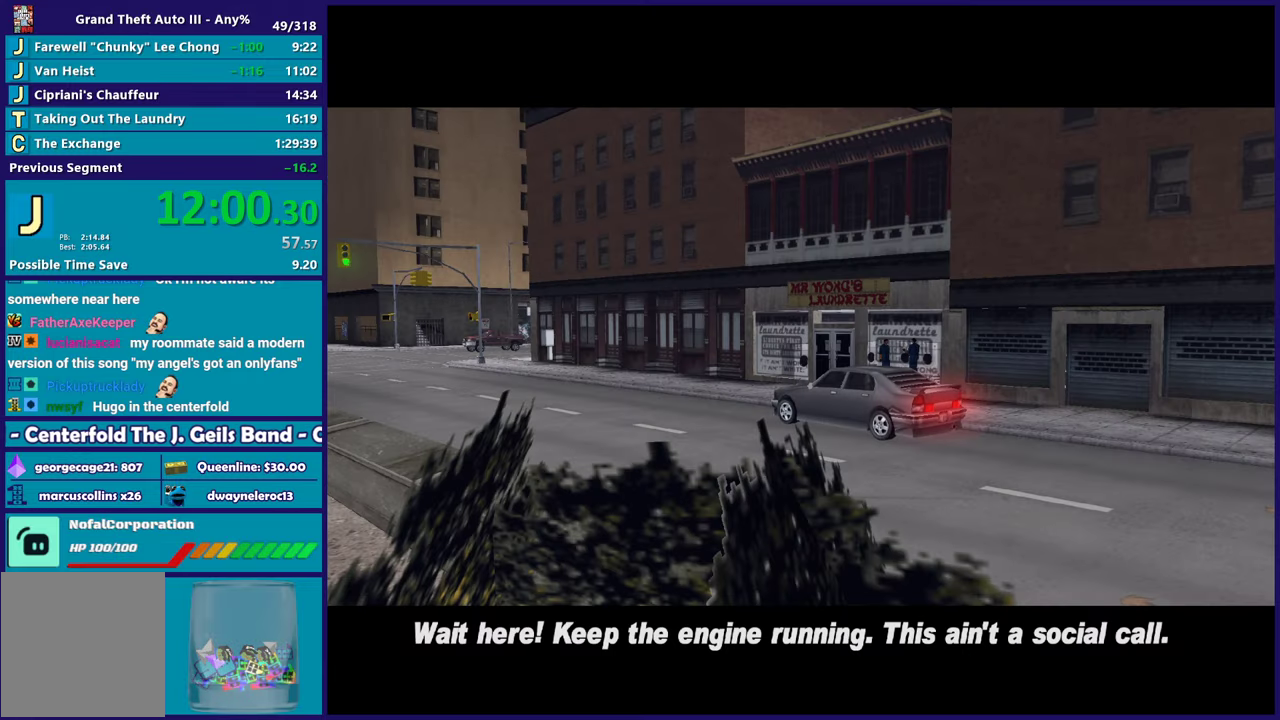
{"buttons": ["A", "R2"], "left_stick": "center", "right_stick": "center", "events": [[50, "A", "up"], [117, "A", "down"], [150, "R2", "down"], [283, "A", "up"], [300, "R2", "up"], [383, "A", "down"], [383, "R2", "down"]]}
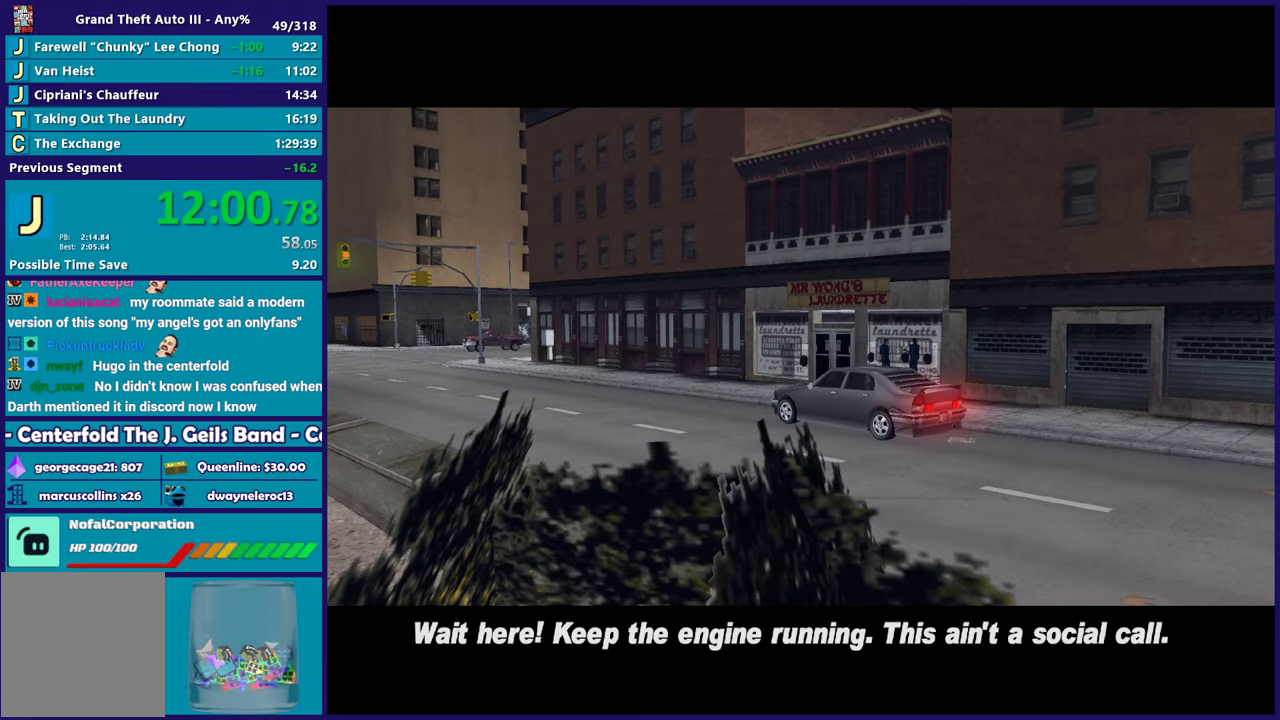
{"buttons": [], "left_stick": "center", "right_stick": "center", "events": [[17, "A", "up"], [33, "R2", "up"], [117, "A", "down"], [117, "R2", "down"], [250, "A", "up"], [283, "R2", "up"], [367, "A", "down"], [367, "R2", "down"], [500, "A", "up"], [500, "R2", "up"]]}
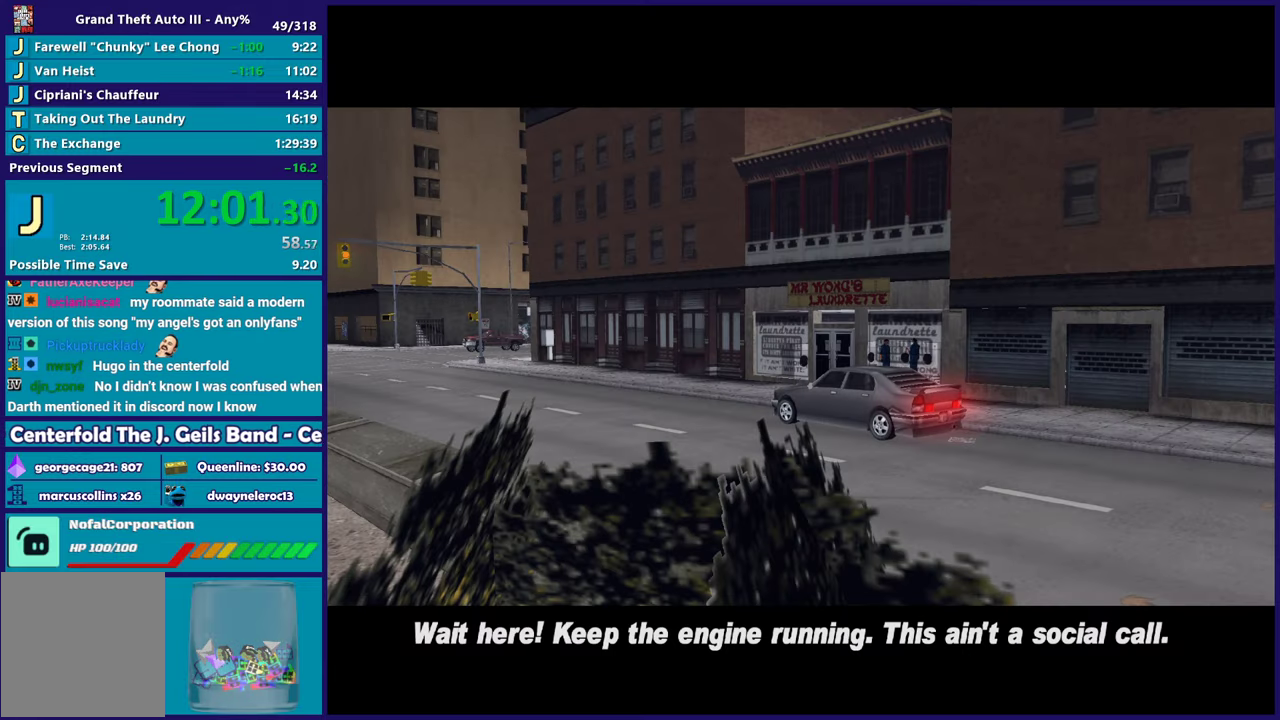
{"buttons": [], "left_stick": "center", "right_stick": "center", "events": [[117, "A", "down"], [250, "A", "up"], [333, "A", "down"], [467, "A", "up"]]}
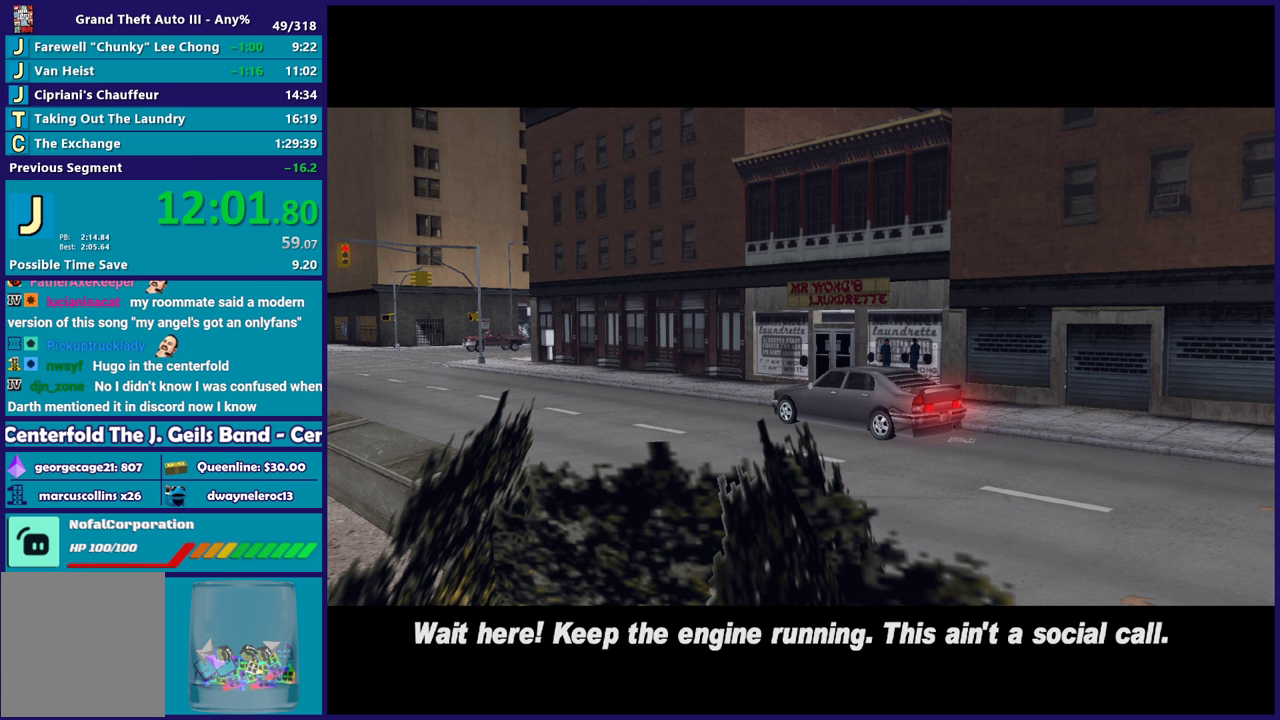
{"buttons": ["A"], "left_stick": "center", "right_stick": "center", "events": [[33, "A", "down"], [167, "A", "up"], [250, "A", "down"], [367, "A", "up"], [450, "A", "down"]]}
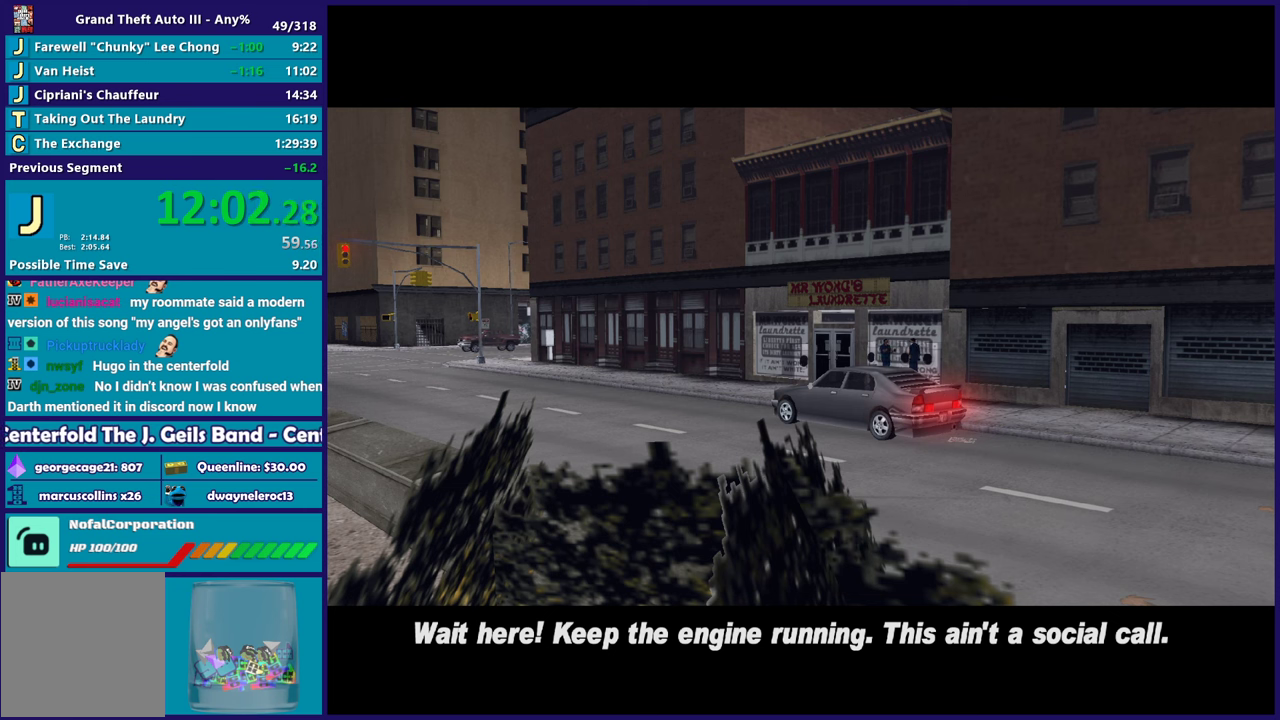
{"buttons": ["A"], "left_stick": "center", "right_stick": "center", "events": [[83, "A", "up"], [167, "A", "down"], [300, "A", "up"], [400, "A", "down"]]}
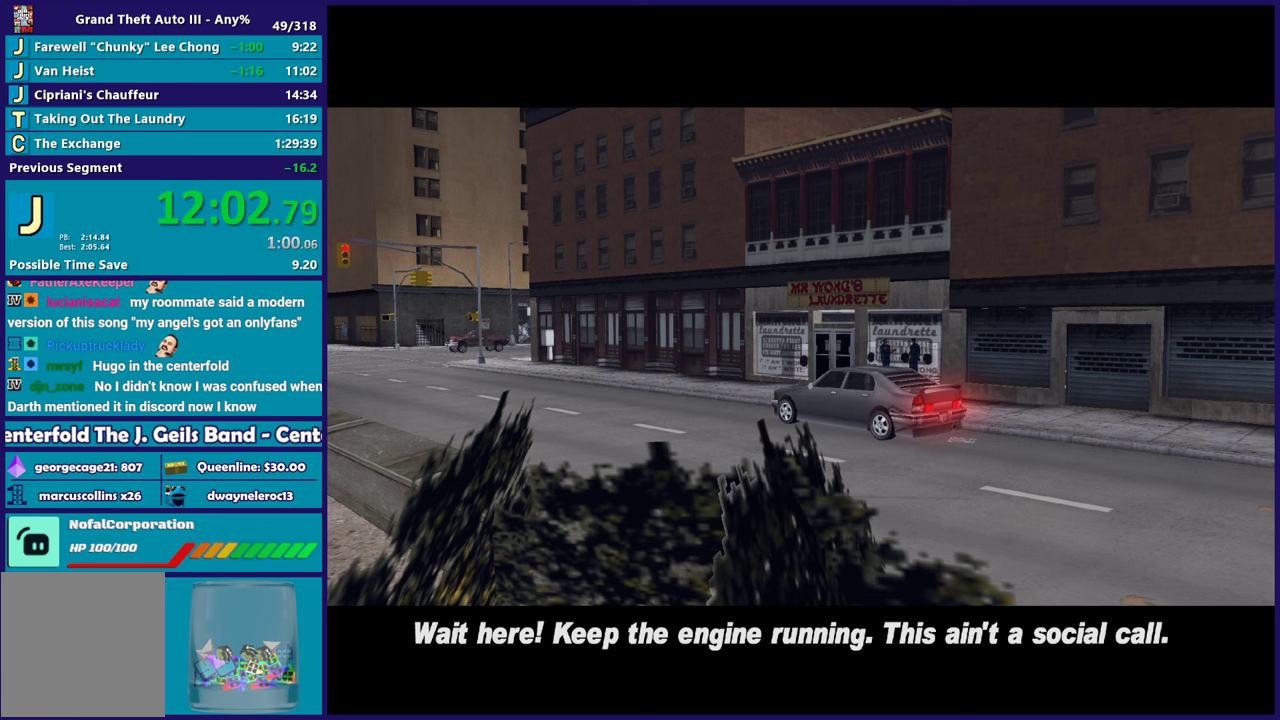
{"buttons": ["A"], "left_stick": "center", "right_stick": "center", "events": [[33, "A", "up"], [150, "A", "down"], [250, "A", "up"], [367, "A", "down"]]}
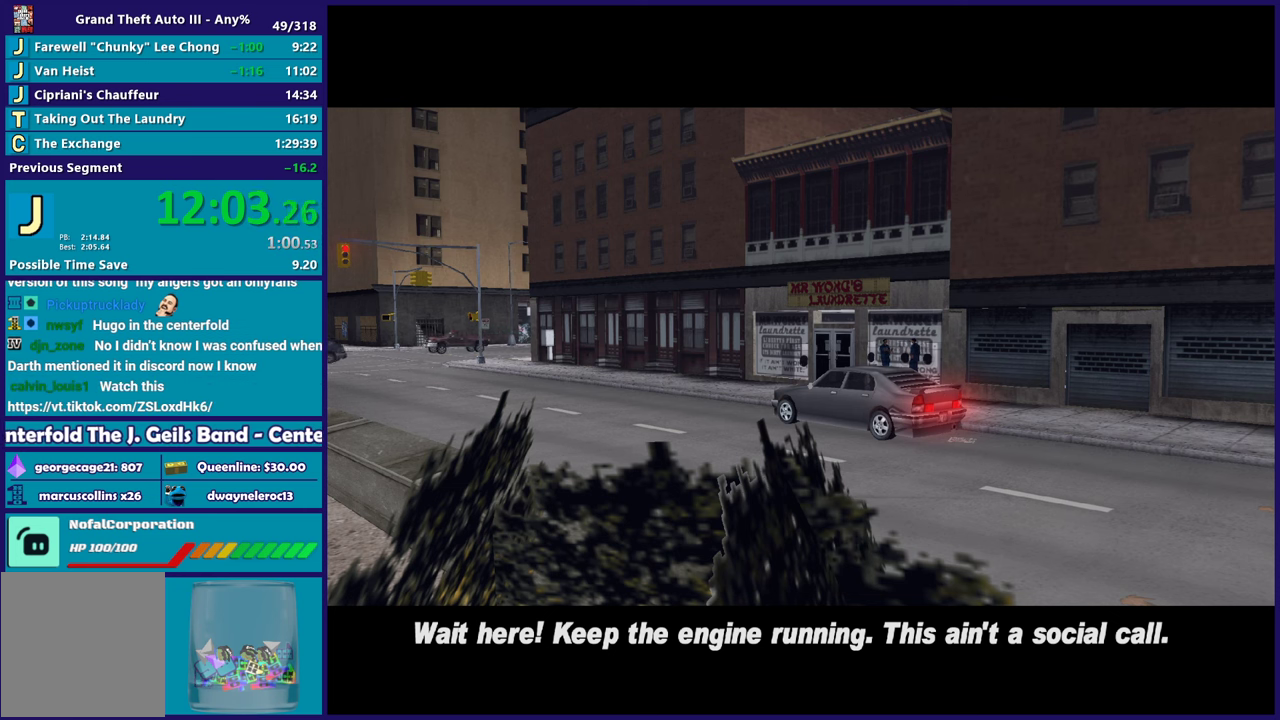
{"buttons": ["A"], "left_stick": "center", "right_stick": "center", "events": [[17, "A", "up"], [117, "A", "down"], [267, "A", "up"], [383, "A", "down"]]}
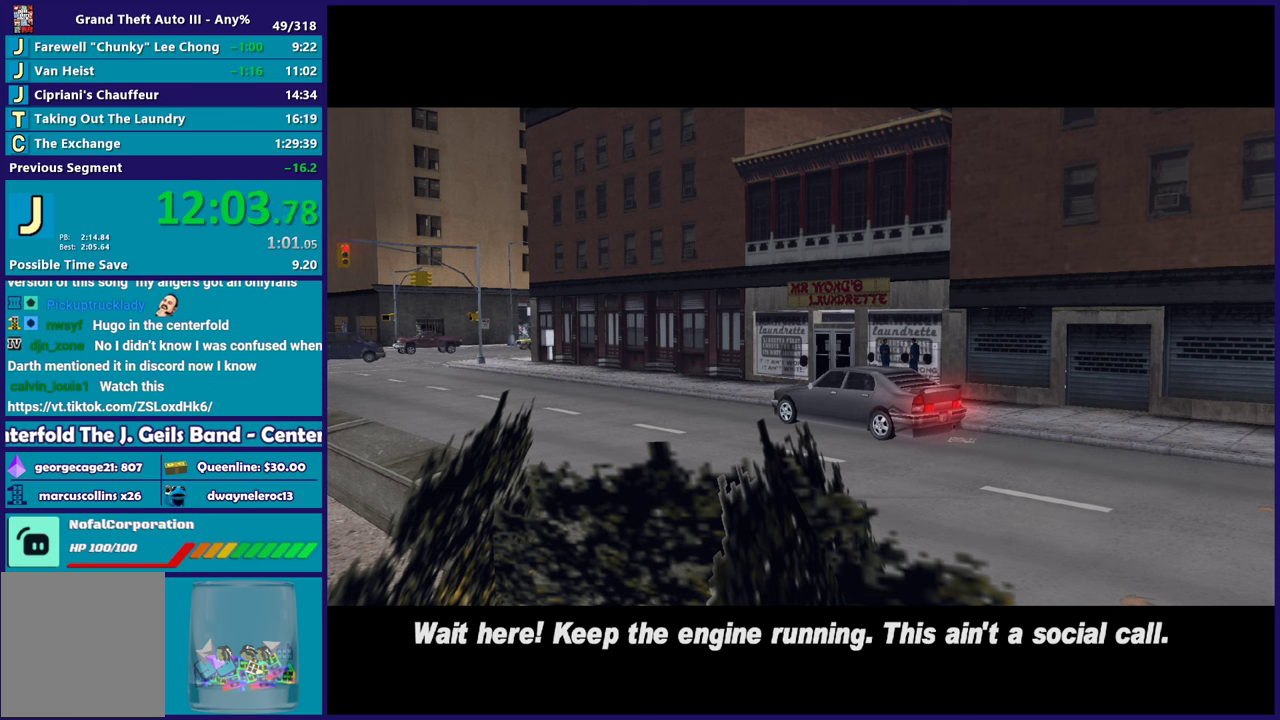
{"buttons": ["A"], "left_stick": "center", "right_stick": "center", "events": [[17, "A", "up"], [167, "A", "down"], [300, "A", "up"], [417, "A", "down"]]}
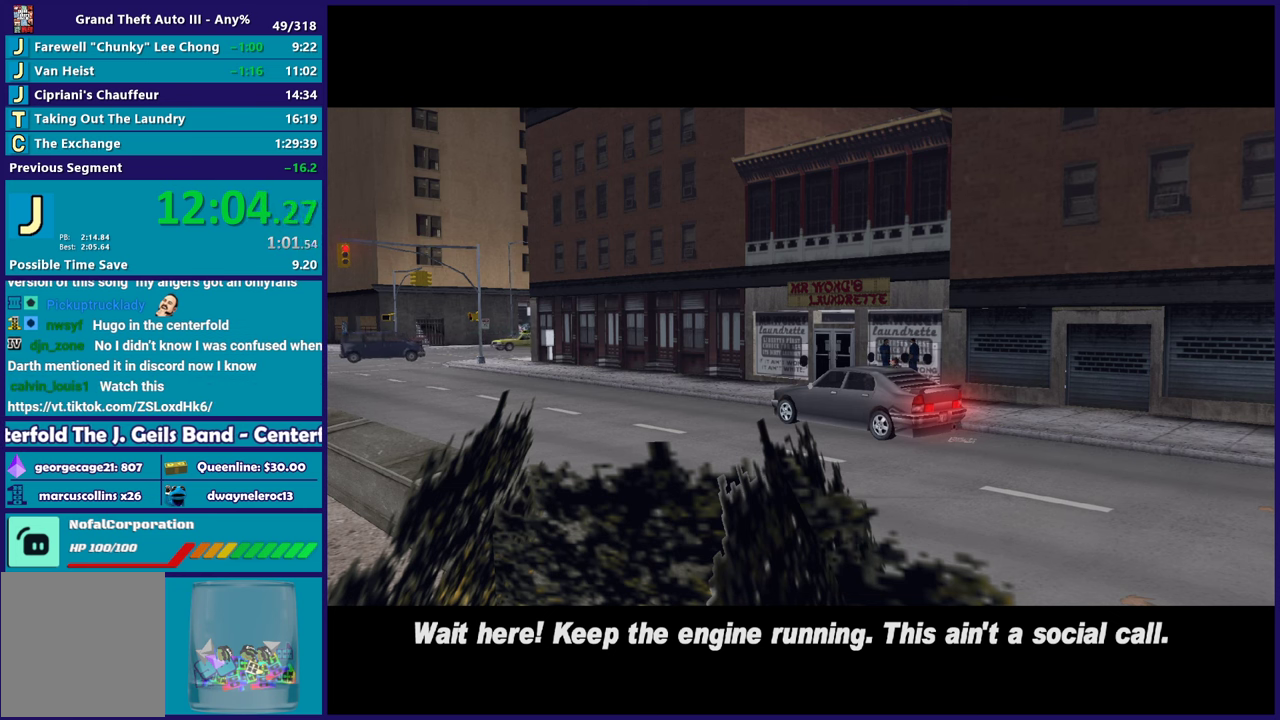
{"buttons": ["A"], "left_stick": "center", "right_stick": "center", "events": [[67, "A", "up"], [167, "A", "down"], [300, "A", "up"], [500, "A", "down"]]}
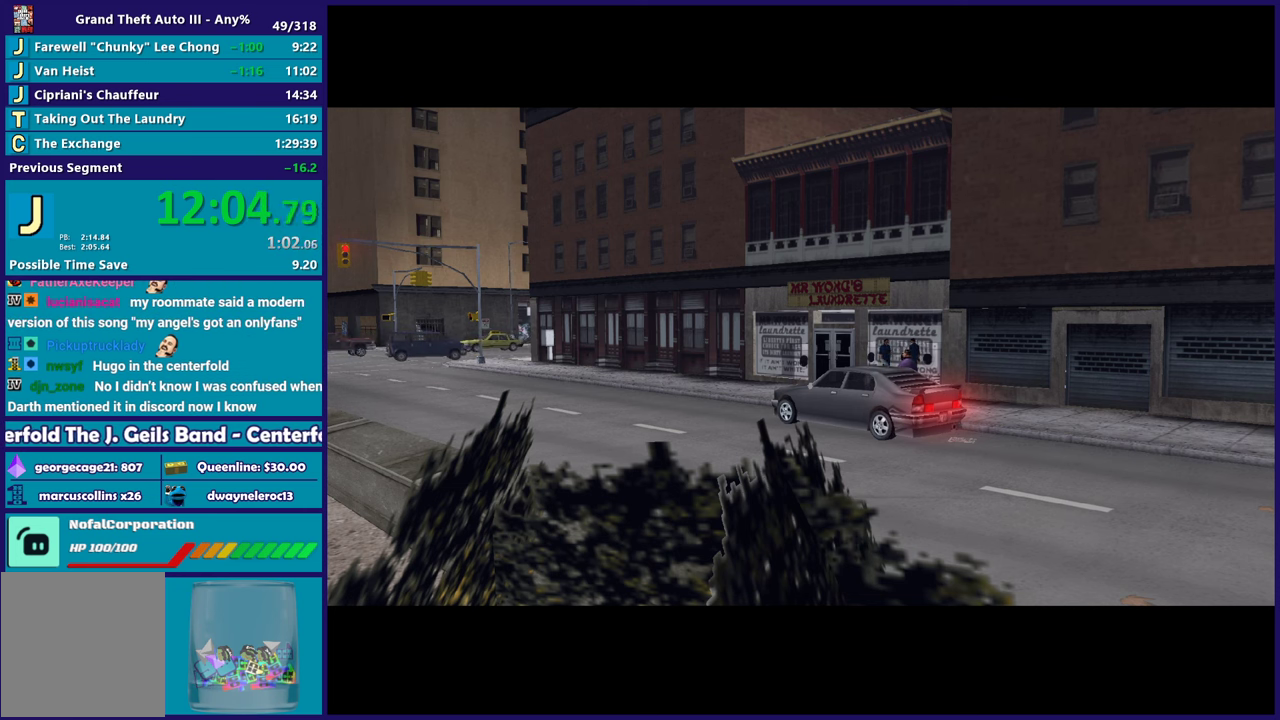
{"buttons": [], "left_stick": "center", "right_stick": "center", "events": [[250, "A", "up"], [317, "A", "down"], [467, "A", "up"]]}
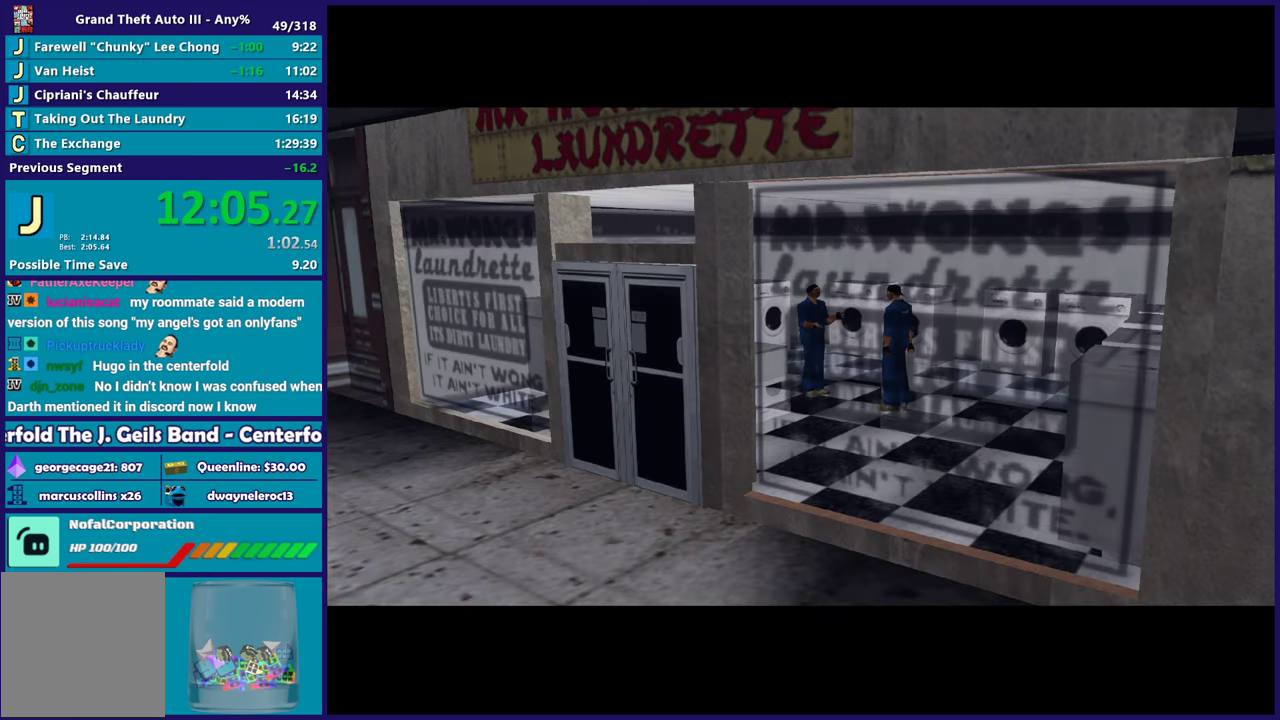
{"buttons": [], "left_stick": "up-left", "right_stick": "center", "events": [[50, "A", "down"], [200, "A", "up"], [283, "left_stick", "up-left"], [300, "A", "down"], [467, "A", "up"]]}
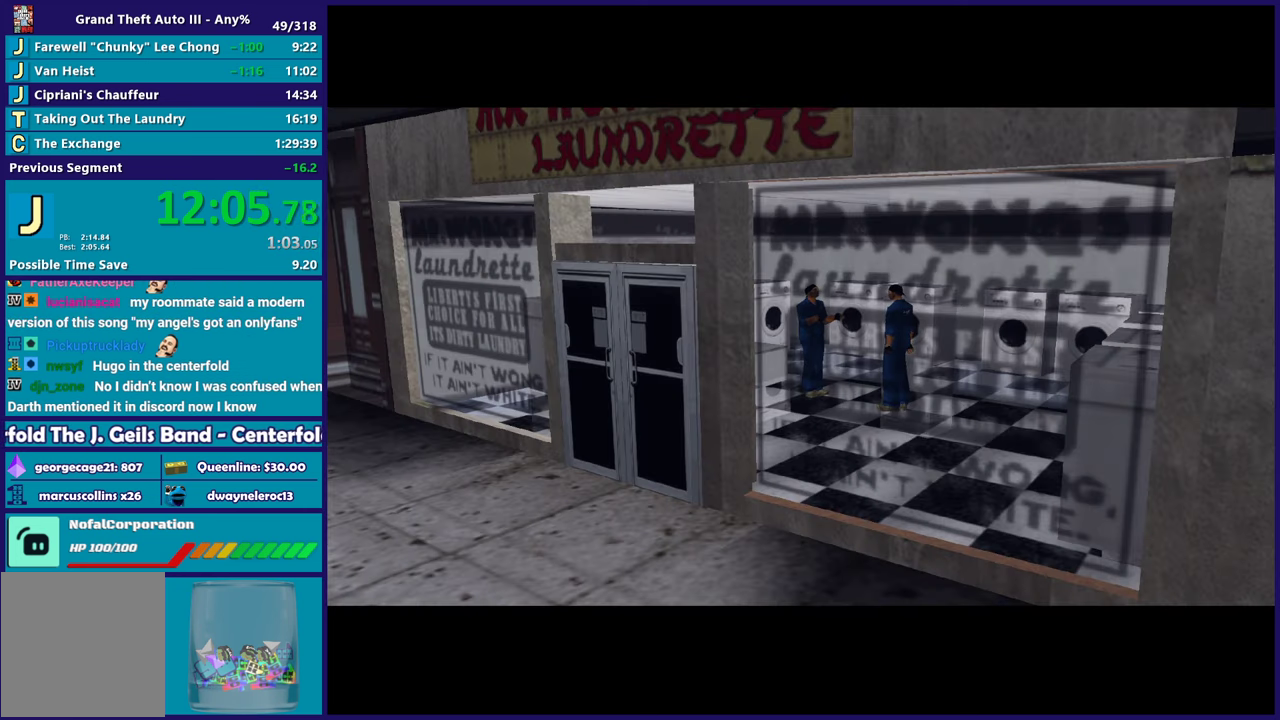
{"buttons": [], "left_stick": "up-left", "right_stick": "center", "events": [[83, "left_stick", "down"], [133, "A", "down"], [333, "A", "up"], [333, "left_stick", "center"], [383, "left_stick", "up-left"]]}
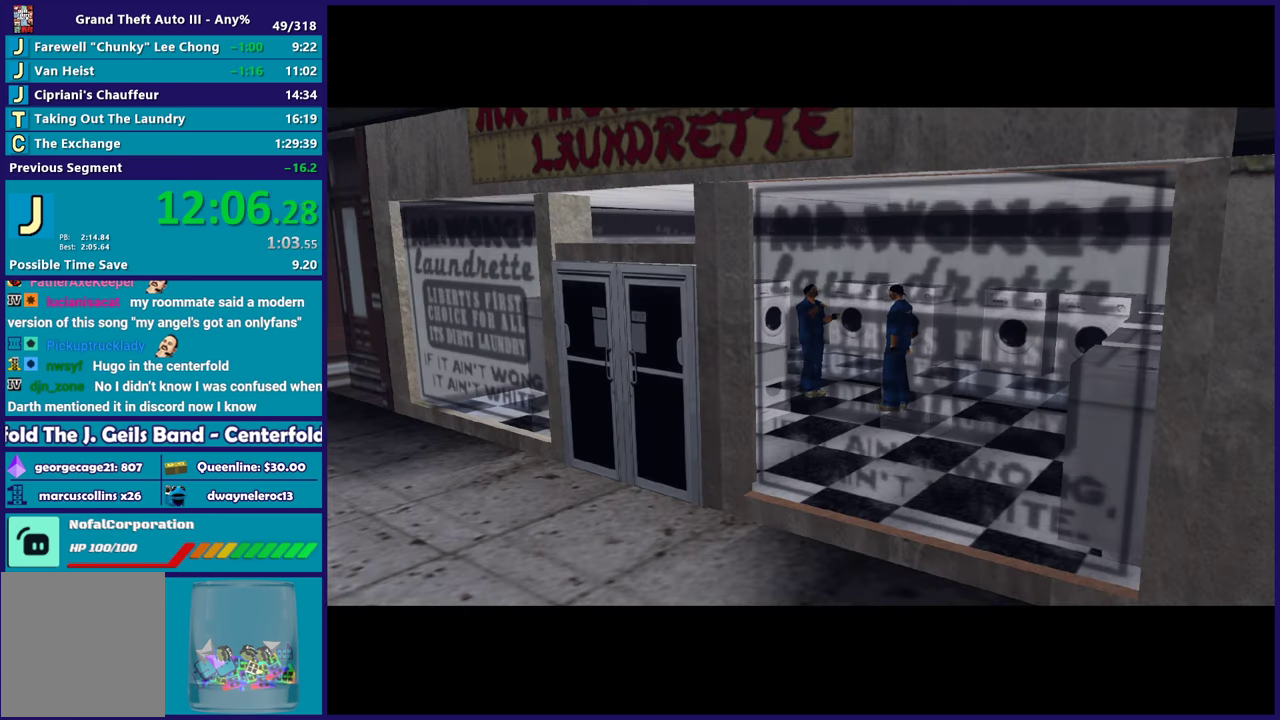
{"buttons": [], "left_stick": "up-left", "right_stick": "center", "events": [[133, "left_stick", "down"], [150, "A", "down"], [333, "A", "up"], [367, "left_stick", "up-left"]]}
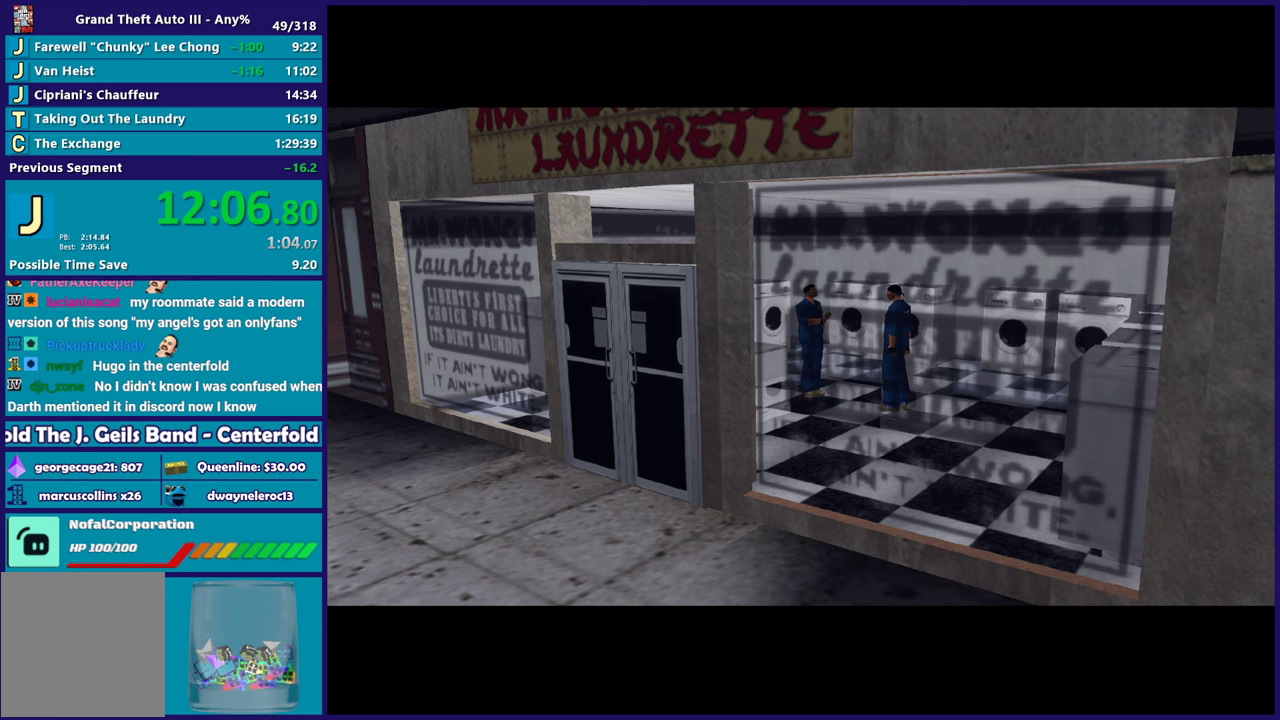
{"buttons": ["A"], "left_stick": "down", "right_stick": "center", "events": [[50, "A", "down"], [67, "left_stick", "down"], [233, "left_stick", "up"], [300, "A", "up"], [350, "A", "down"], [417, "left_stick", "down"]]}
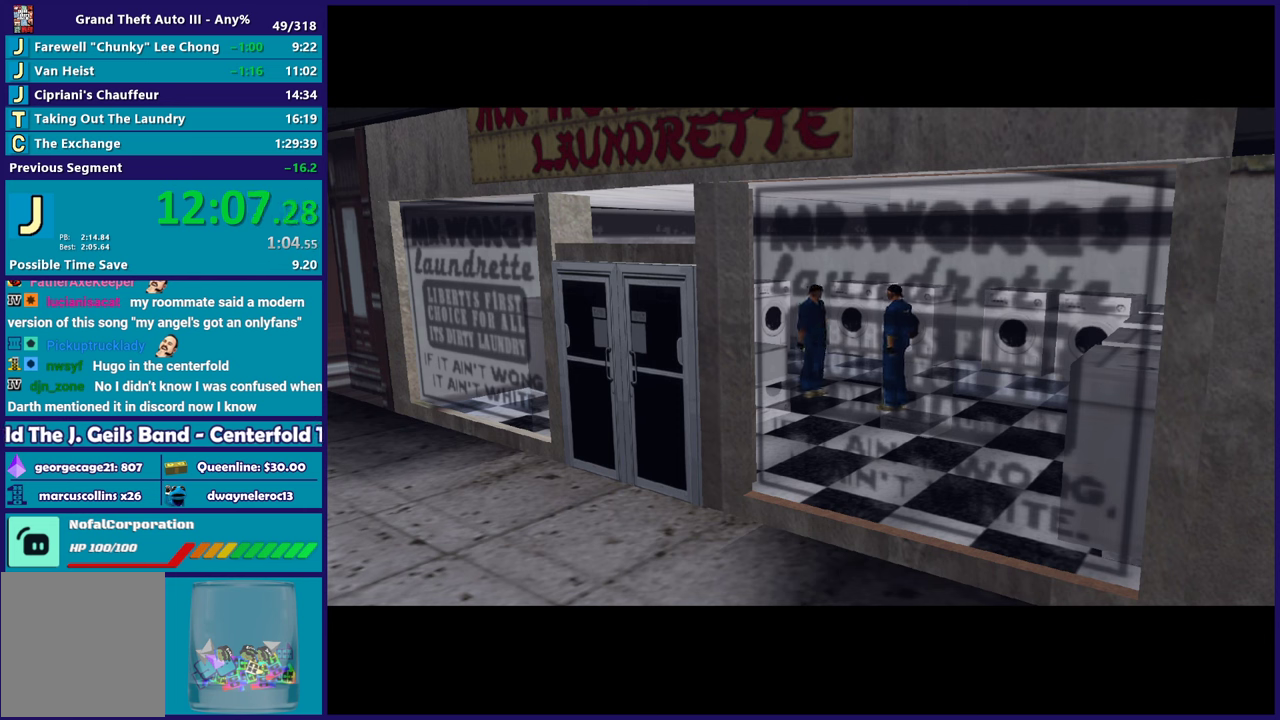
{"buttons": [], "left_stick": "up", "right_stick": "center", "events": [[117, "left_stick", "up-left"], [133, "A", "up"], [233, "A", "down"], [317, "left_stick", "center"], [433, "left_stick", "up"], [450, "A", "up"]]}
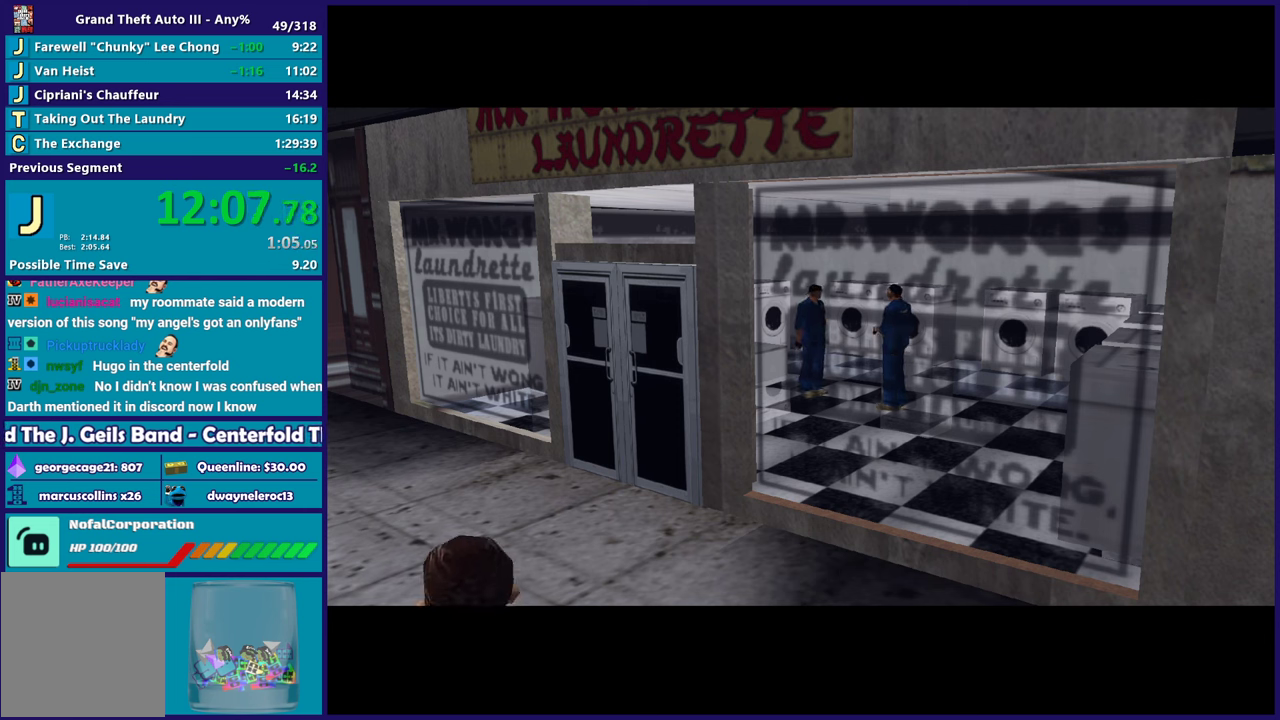
{"buttons": ["A"], "left_stick": "up-left", "right_stick": "center", "events": [[67, "A", "down"], [167, "left_stick", "down"], [233, "A", "up"], [367, "A", "down"], [367, "left_stick", "up-left"]]}